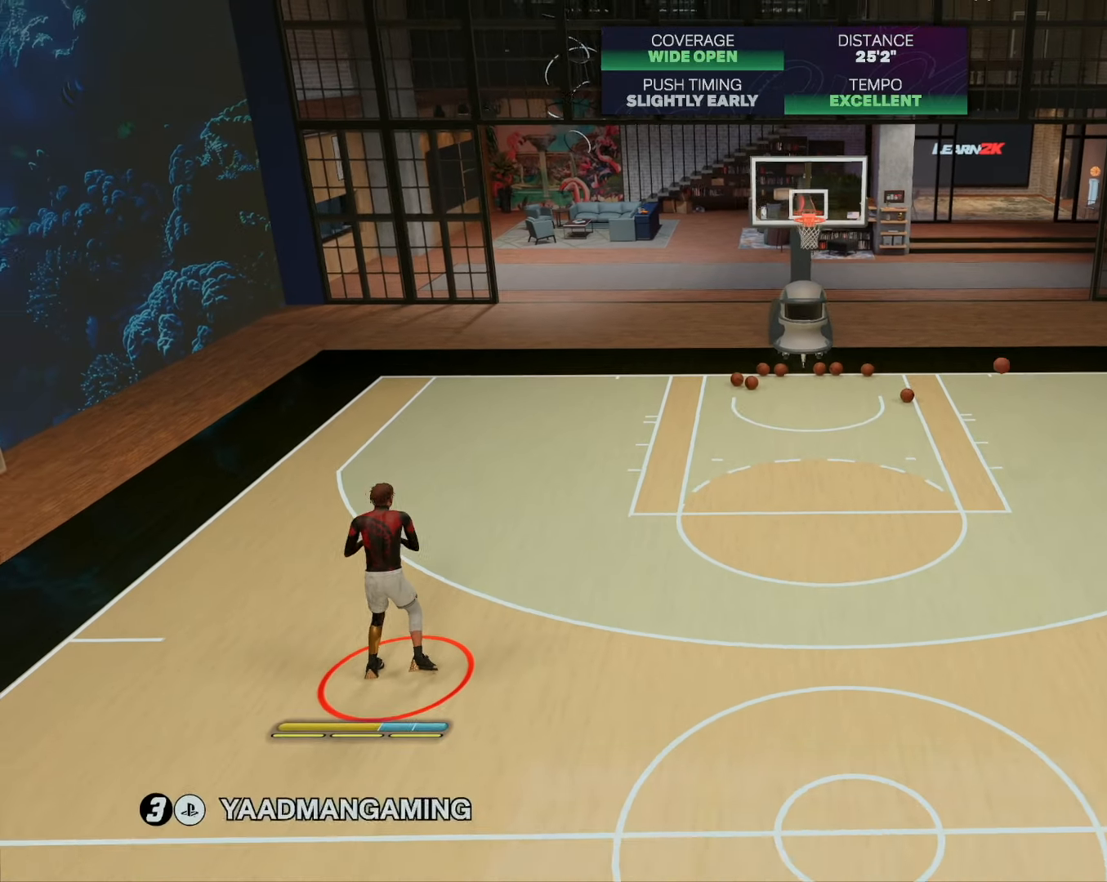
Gameplay with a controller (PlayStation layout); each line is a JSON object with the inputs held at the frame after it. "events" lists button and stick changes between this image and that frame as [ms after this image, input, new state], when the widget could be followed in between.
{"buttons": ["R2"], "left_stick": "right", "right_stick": "center", "events": []}
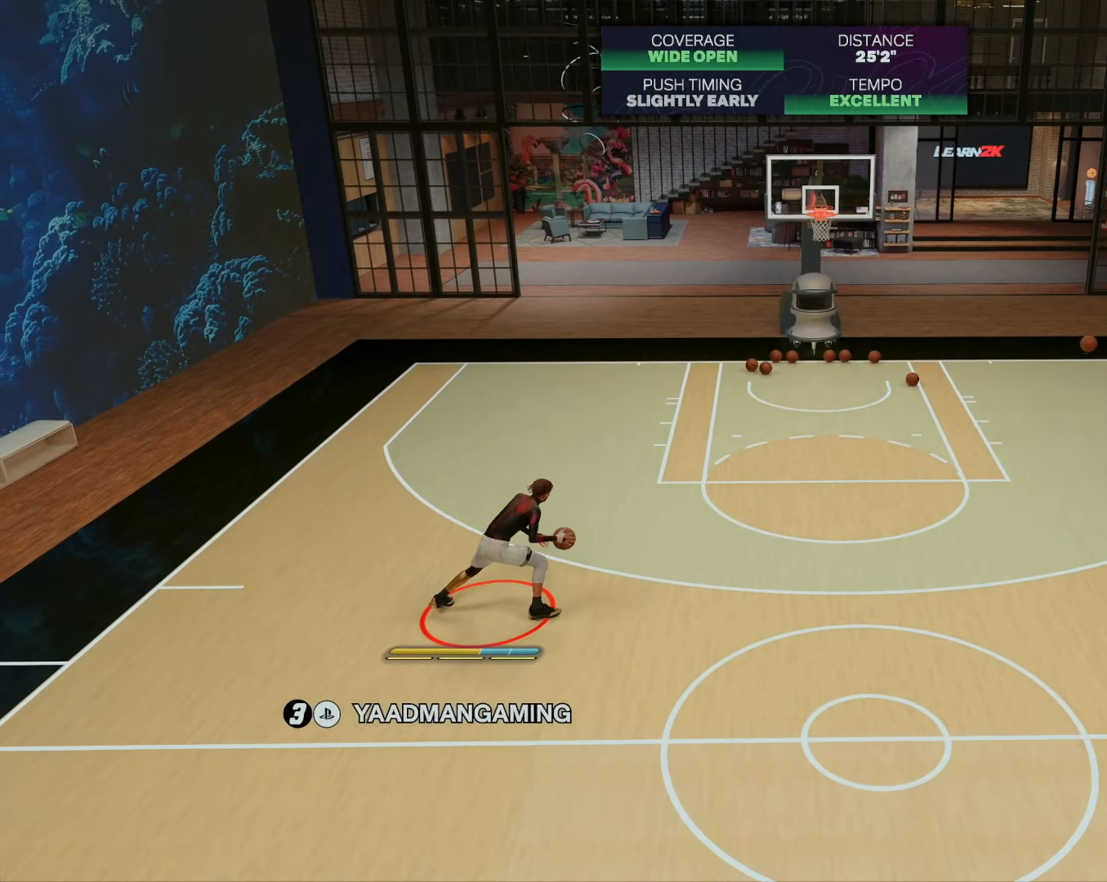
{"buttons": [], "left_stick": "right", "right_stick": "down", "events": [[416, "right_stick", "down"], [483, "R2", "up"]]}
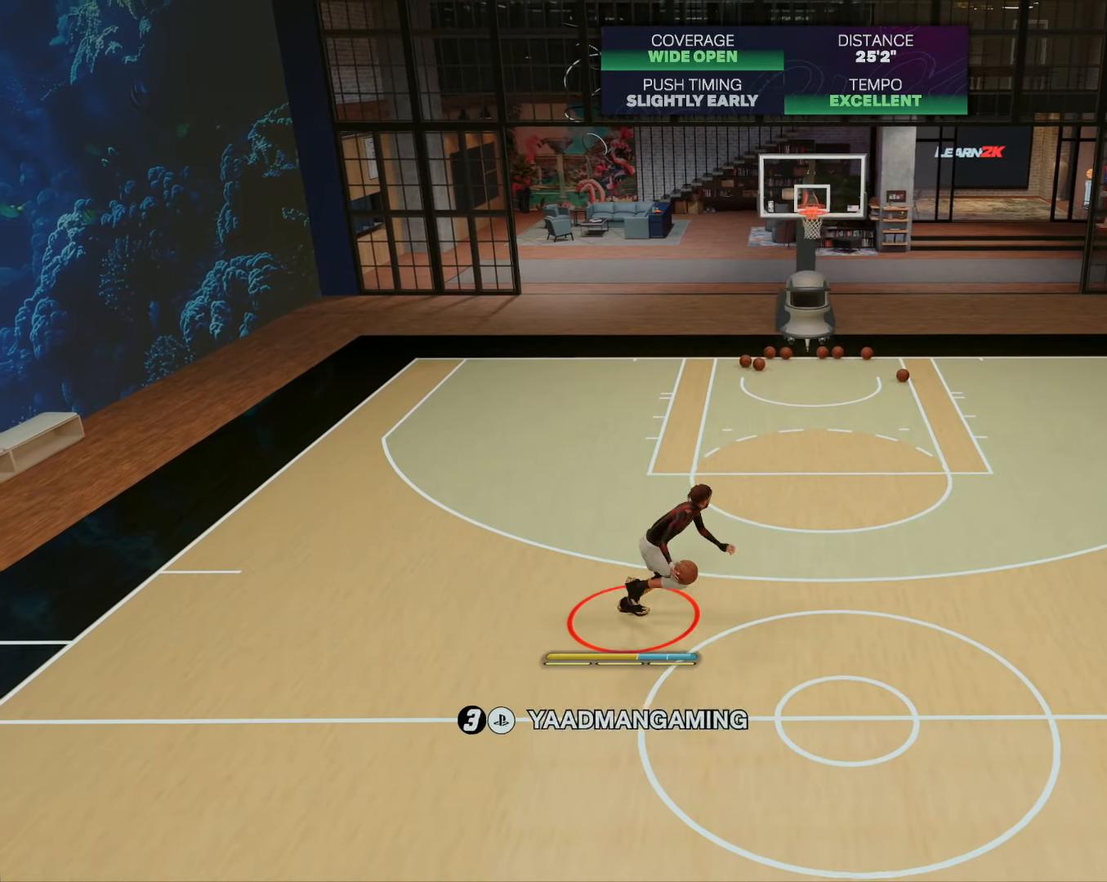
{"buttons": [], "left_stick": "right", "right_stick": "down", "events": []}
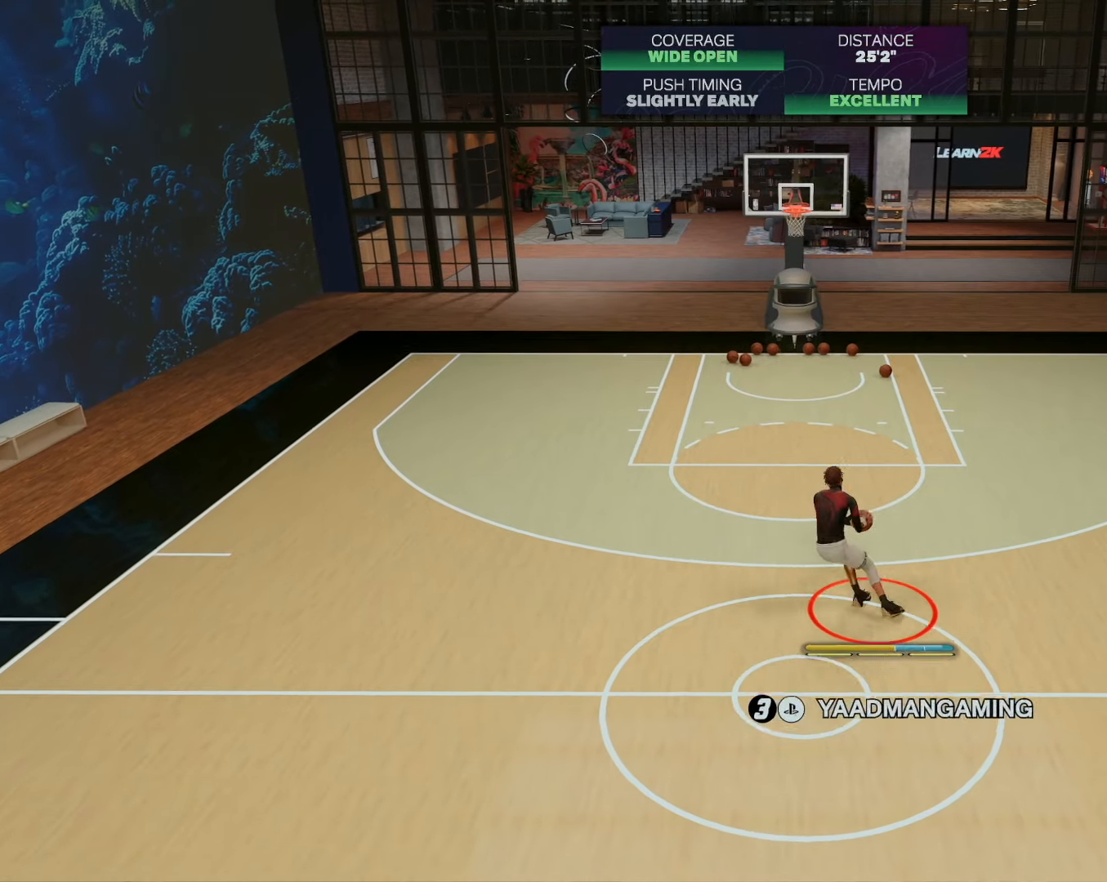
{"buttons": [], "left_stick": "right", "right_stick": "center", "events": [[233, "right_stick", "up"], [300, "right_stick", "center"]]}
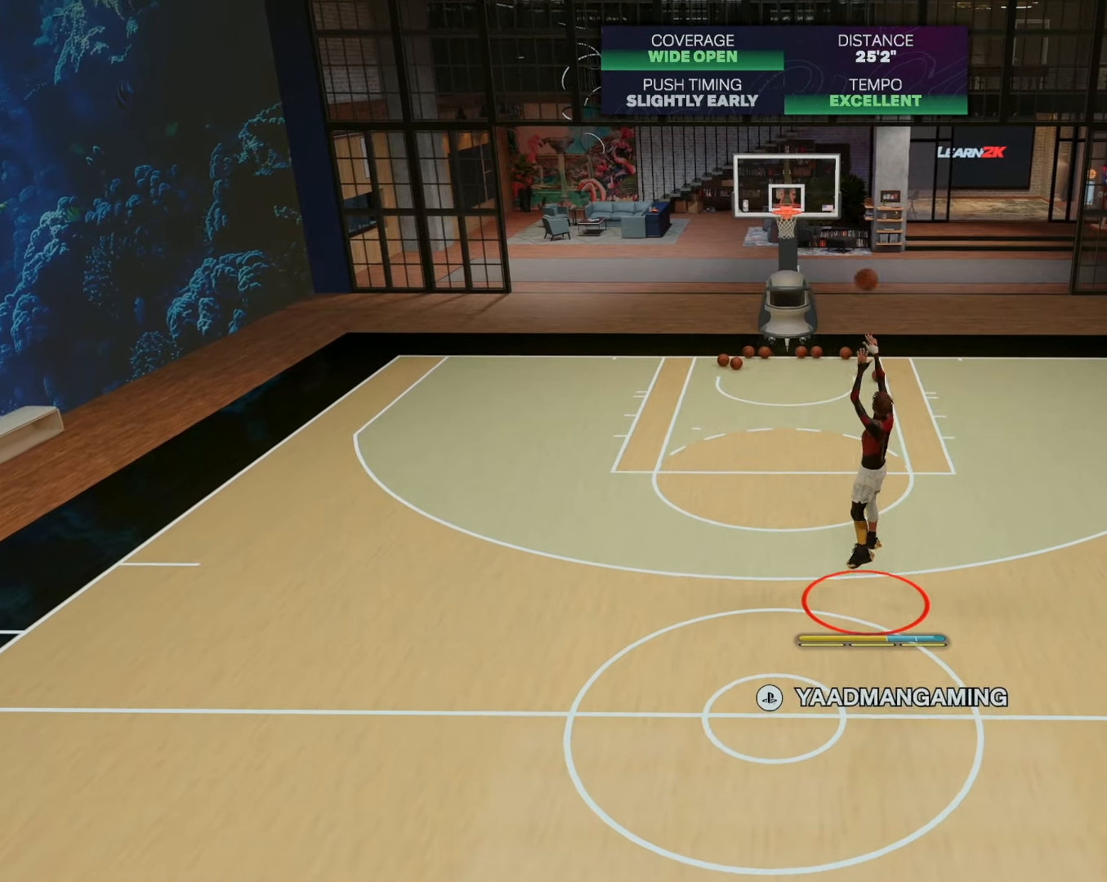
{"buttons": [], "left_stick": "right", "right_stick": "center", "events": []}
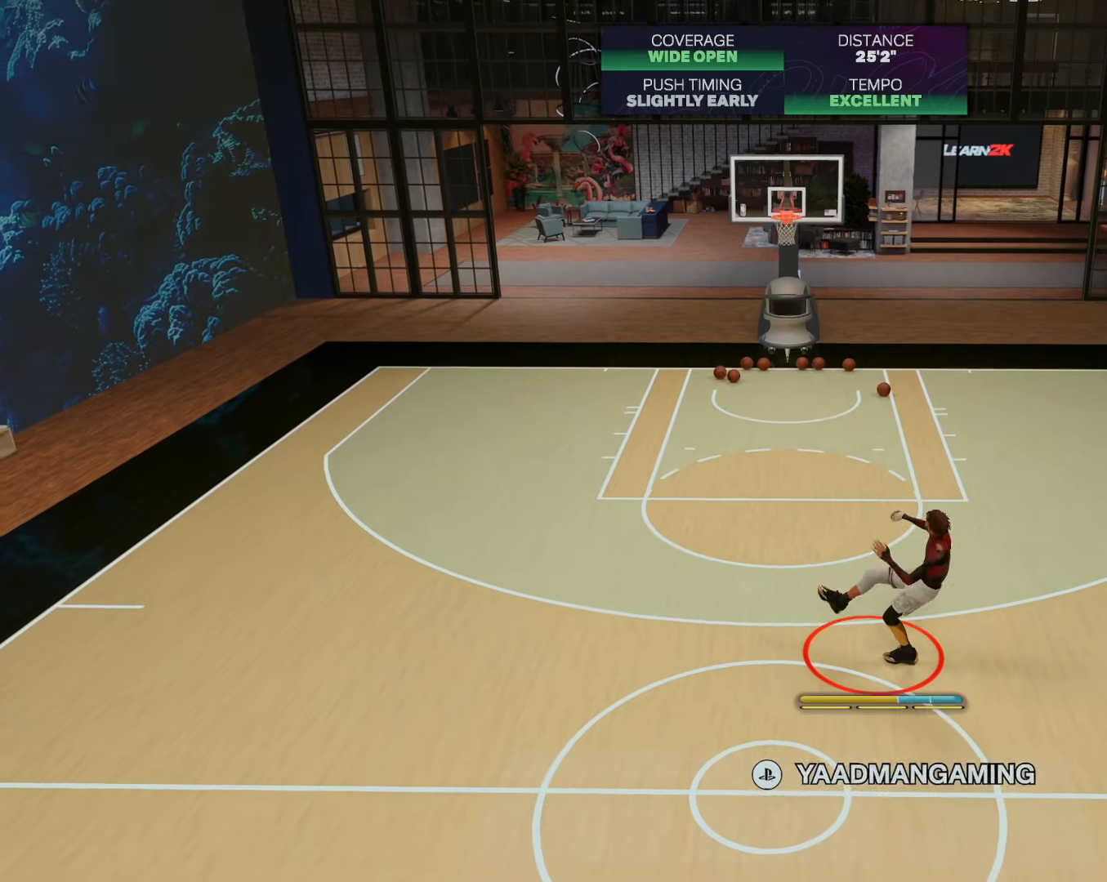
{"buttons": [], "left_stick": "center", "right_stick": "center", "events": [[34, "CROSS", "down"], [150, "CROSS", "up"], [484, "left_stick", "center"]]}
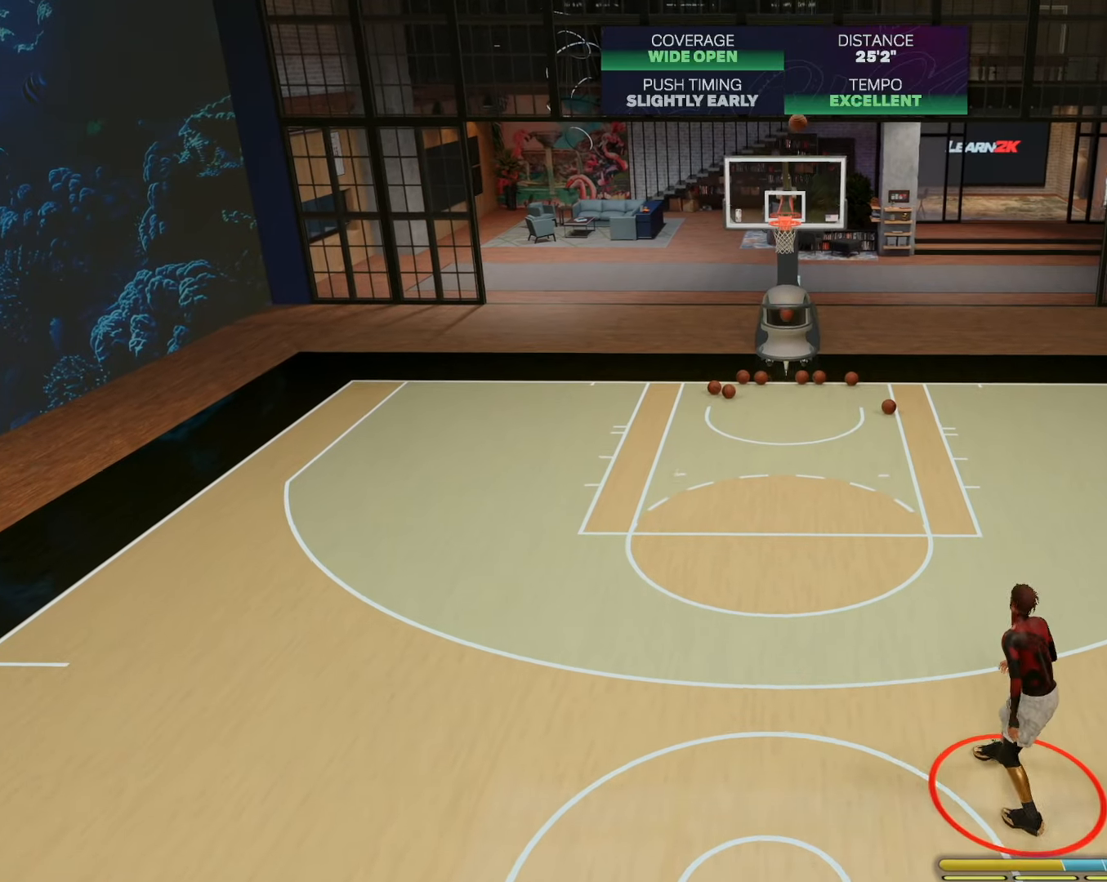
{"buttons": [], "left_stick": "center", "right_stick": "center", "events": []}
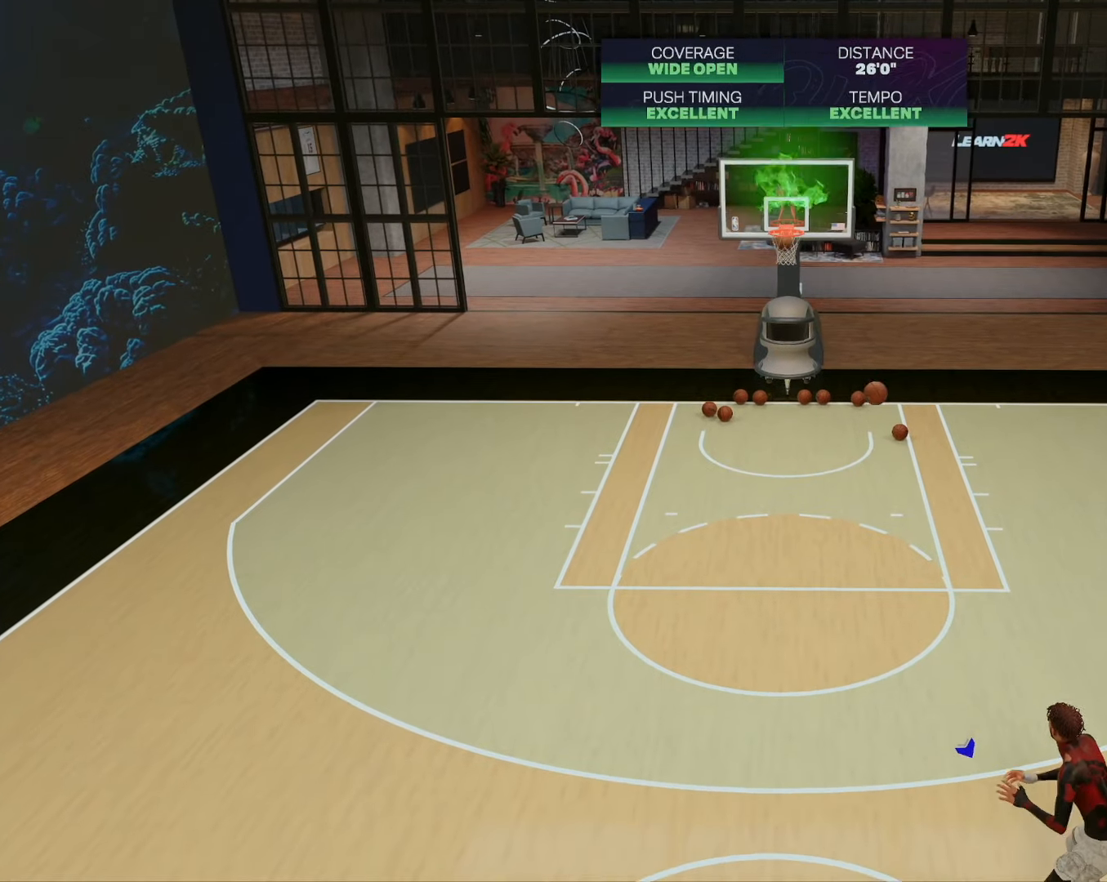
{"buttons": [], "left_stick": "center", "right_stick": "center", "events": []}
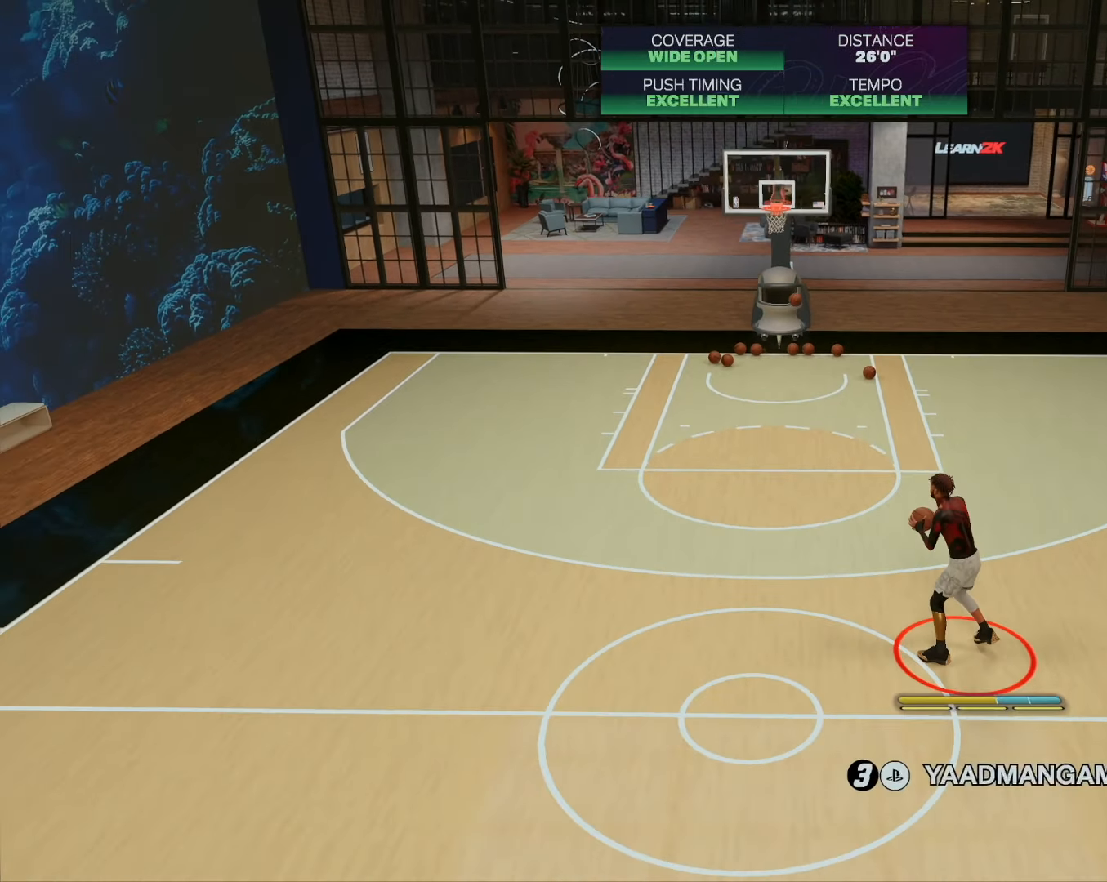
{"buttons": [], "left_stick": "down-right", "right_stick": "center", "events": [[300, "left_stick", "down-right"]]}
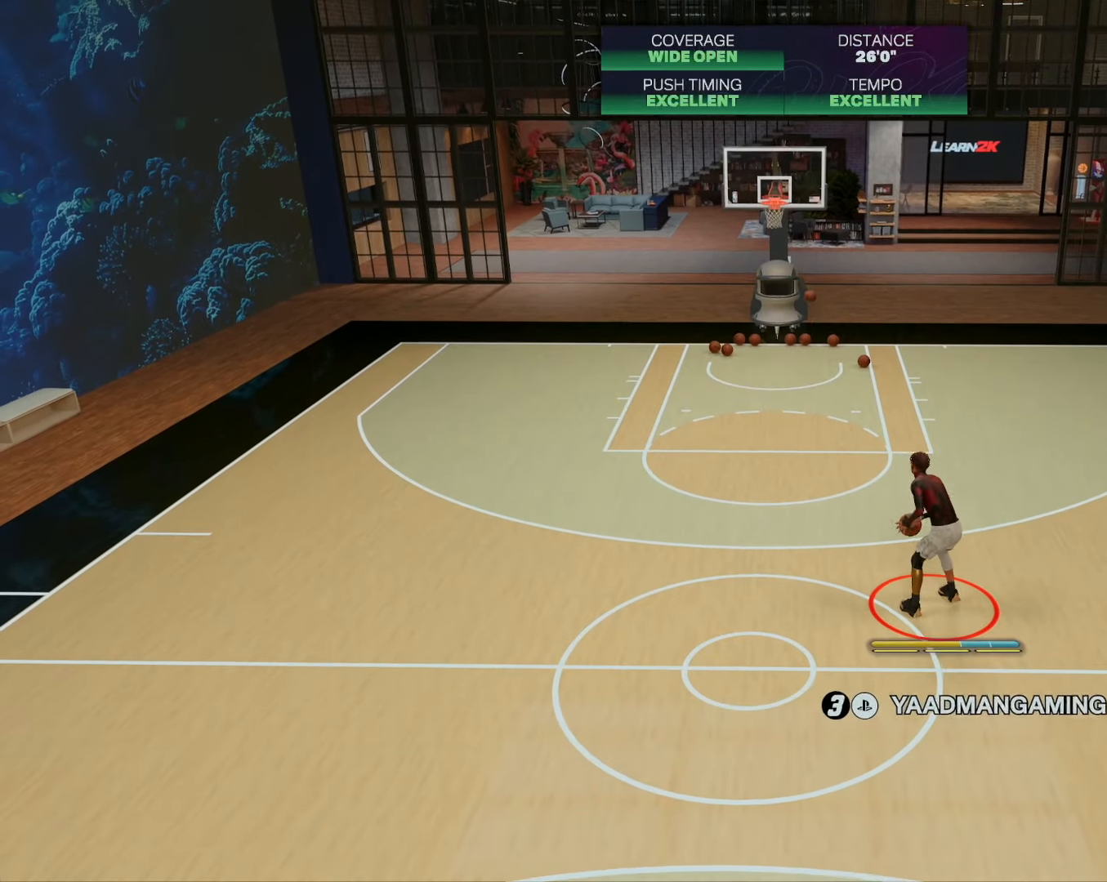
{"buttons": ["R2"], "left_stick": "center", "right_stick": "center", "events": [[134, "left_stick", "center"], [217, "R2", "down"], [217, "right_stick", "left"], [350, "right_stick", "center"]]}
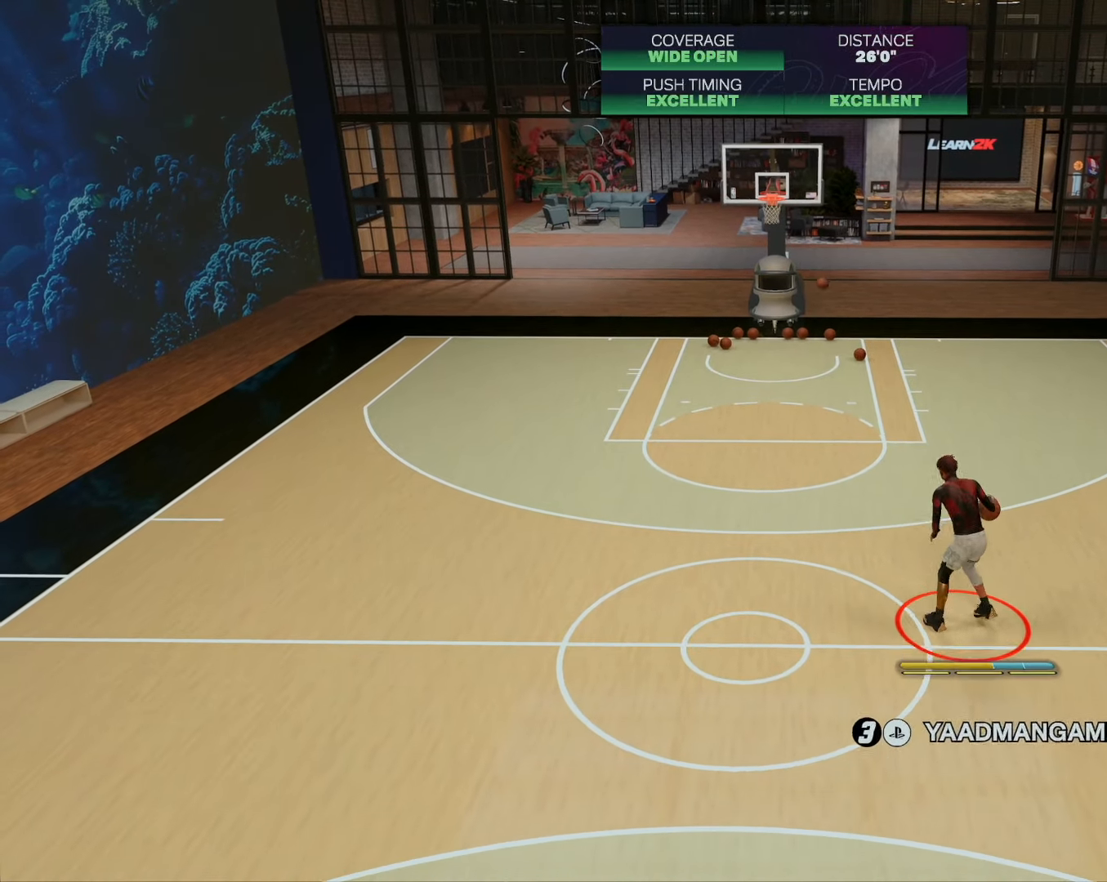
{"buttons": ["R2"], "left_stick": "center", "right_stick": "center", "events": [[150, "right_stick", "right"], [400, "right_stick", "center"]]}
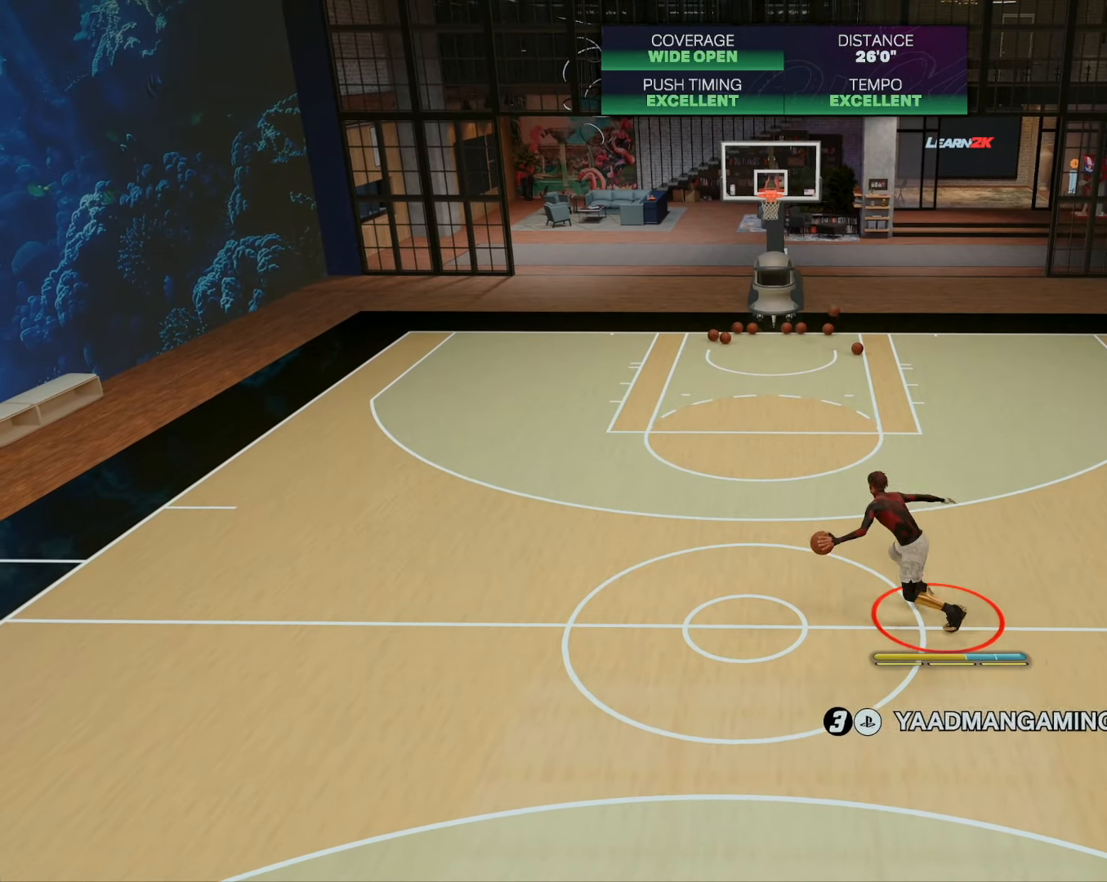
{"buttons": ["R2"], "left_stick": "center", "right_stick": "center", "events": [[250, "right_stick", "down-left"], [317, "right_stick", "center"]]}
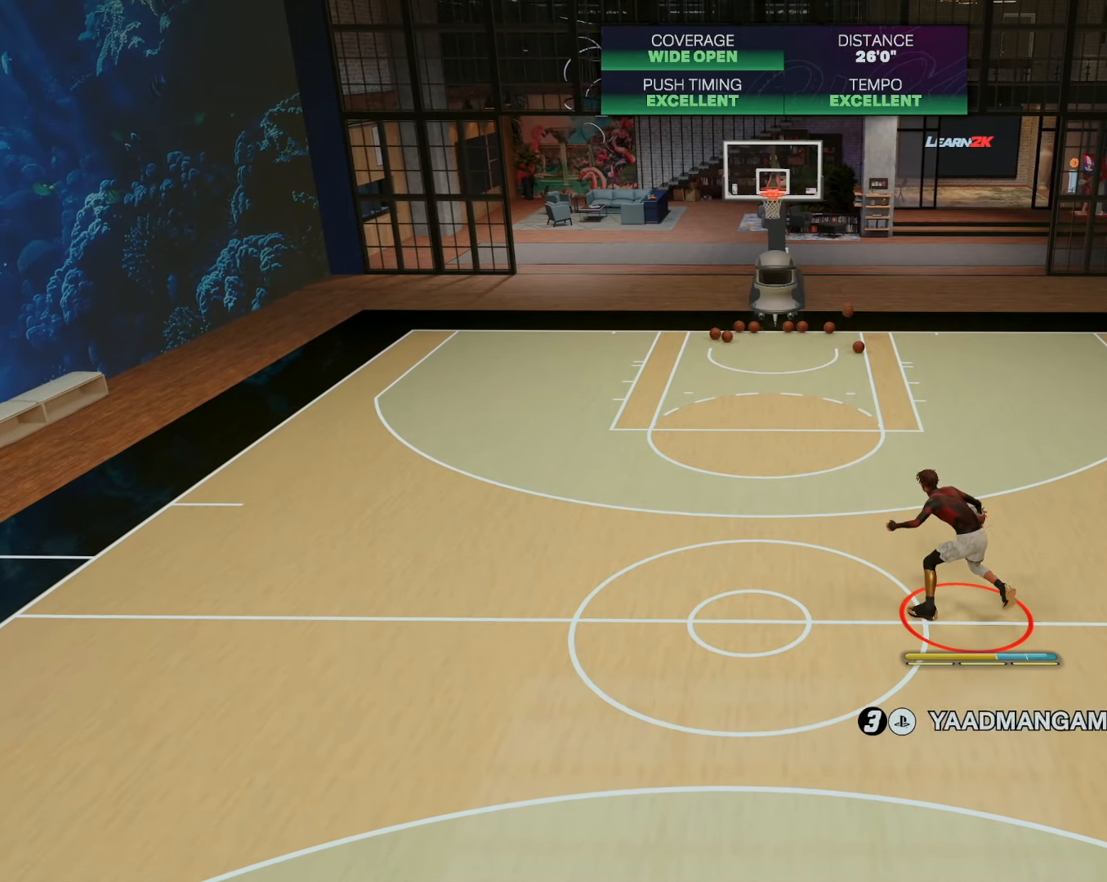
{"buttons": ["R2"], "left_stick": "center", "right_stick": "center", "events": [[300, "right_stick", "right"], [400, "right_stick", "center"]]}
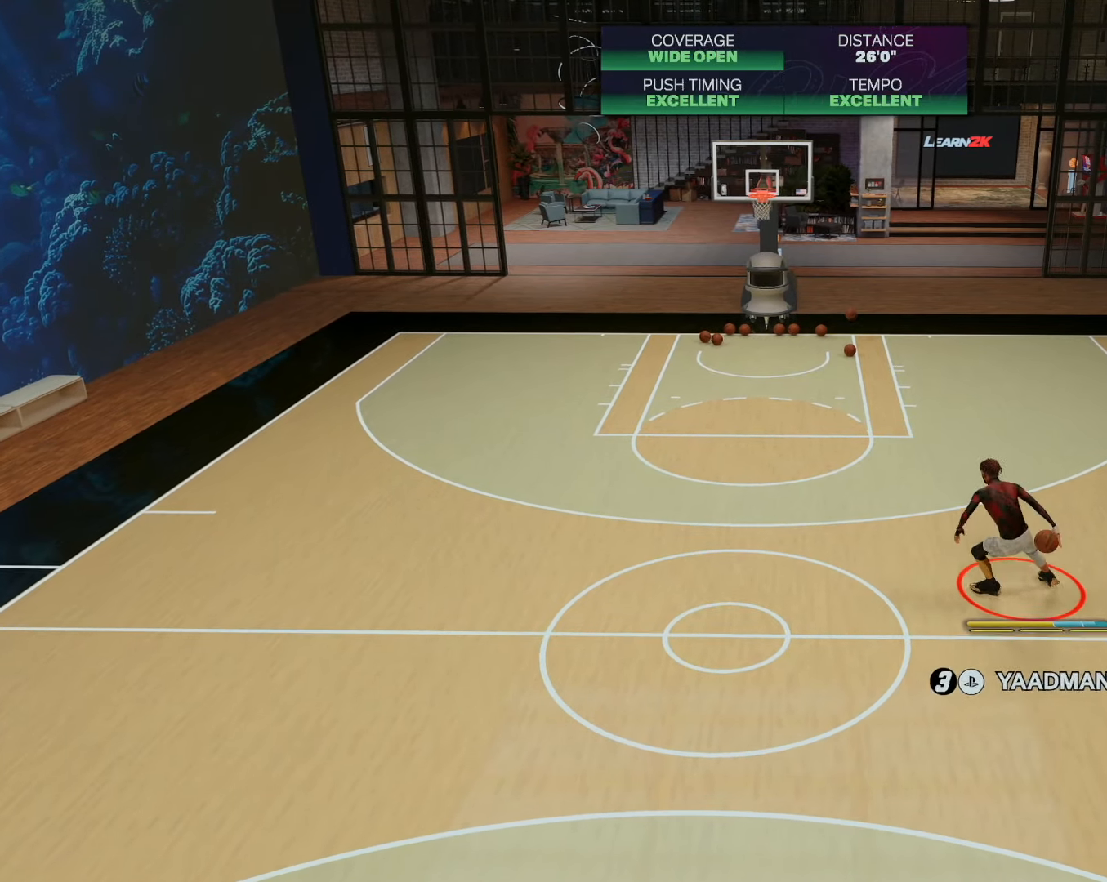
{"buttons": [], "left_stick": "center", "right_stick": "center", "events": [[250, "right_stick", "left"], [300, "R2", "up"], [317, "right_stick", "center"], [400, "right_stick", "right"], [467, "right_stick", "center"]]}
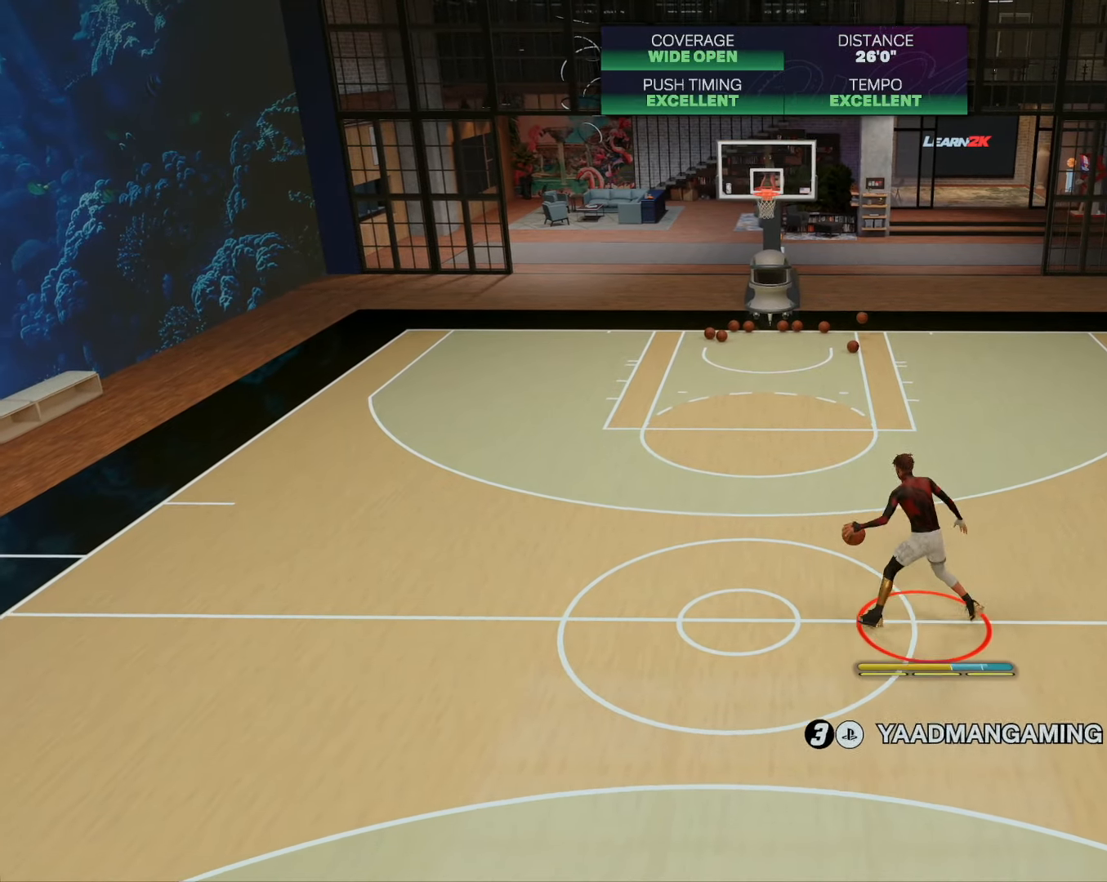
{"buttons": ["R2"], "left_stick": "center", "right_stick": "center", "events": [[184, "R2", "down"], [234, "right_stick", "left"], [317, "right_stick", "center"]]}
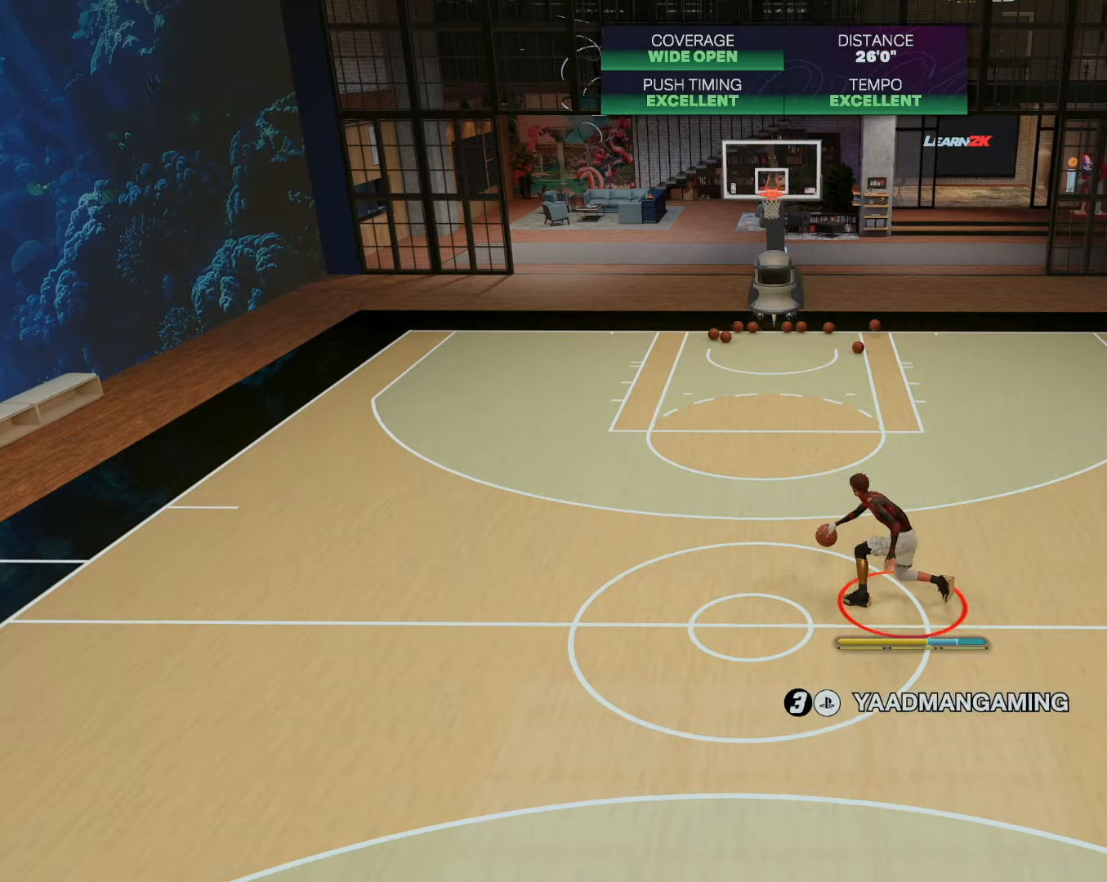
{"buttons": ["R2"], "left_stick": "center", "right_stick": "center", "events": []}
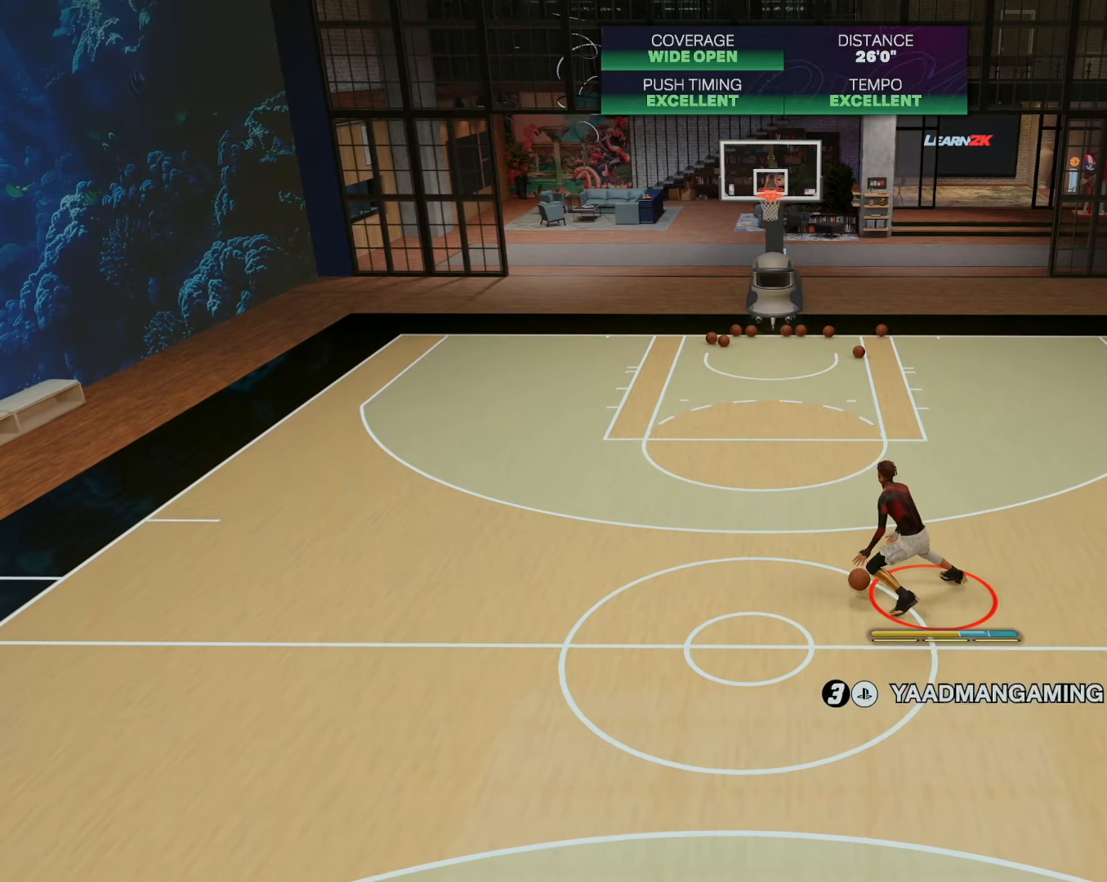
{"buttons": ["R2"], "left_stick": "center", "right_stick": "center", "events": [[67, "right_stick", "down"], [150, "right_stick", "center"]]}
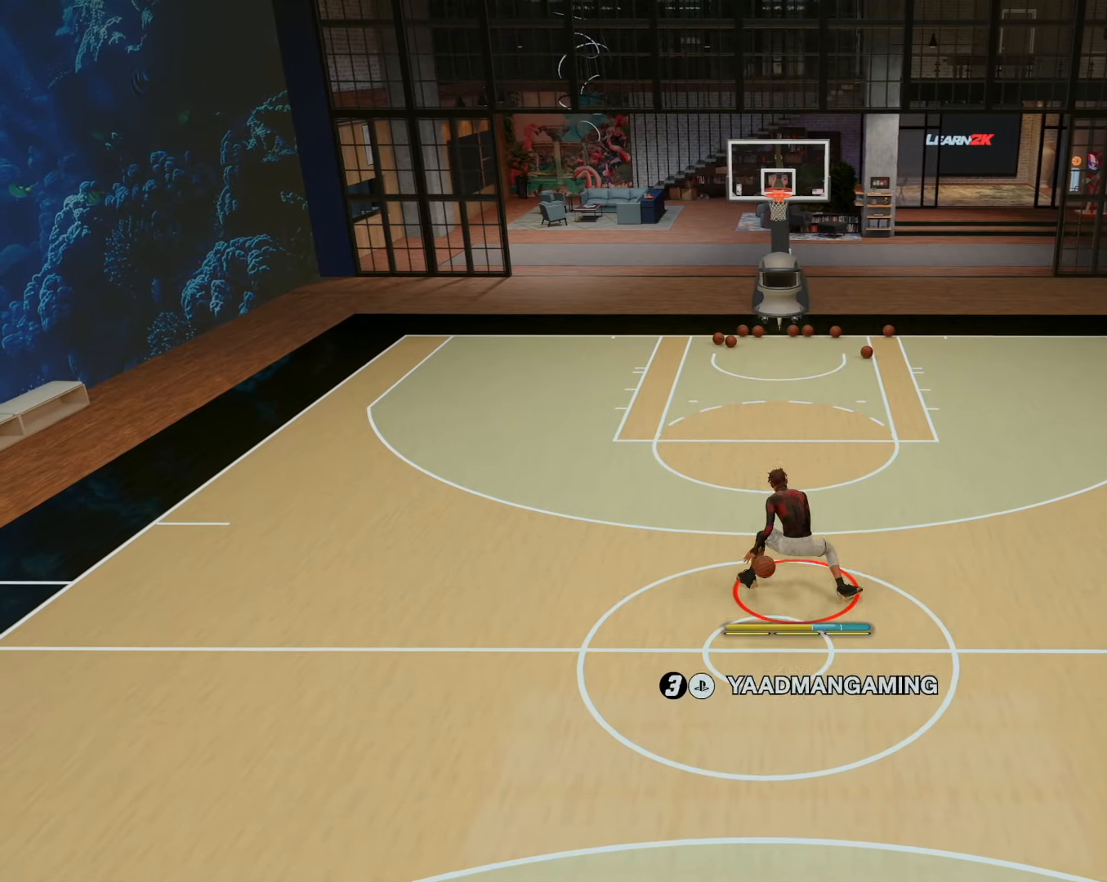
{"buttons": [], "left_stick": "center", "right_stick": "center", "events": [[150, "right_stick", "left"], [184, "R2", "up"], [200, "right_stick", "center"], [284, "right_stick", "right"], [384, "right_stick", "center"]]}
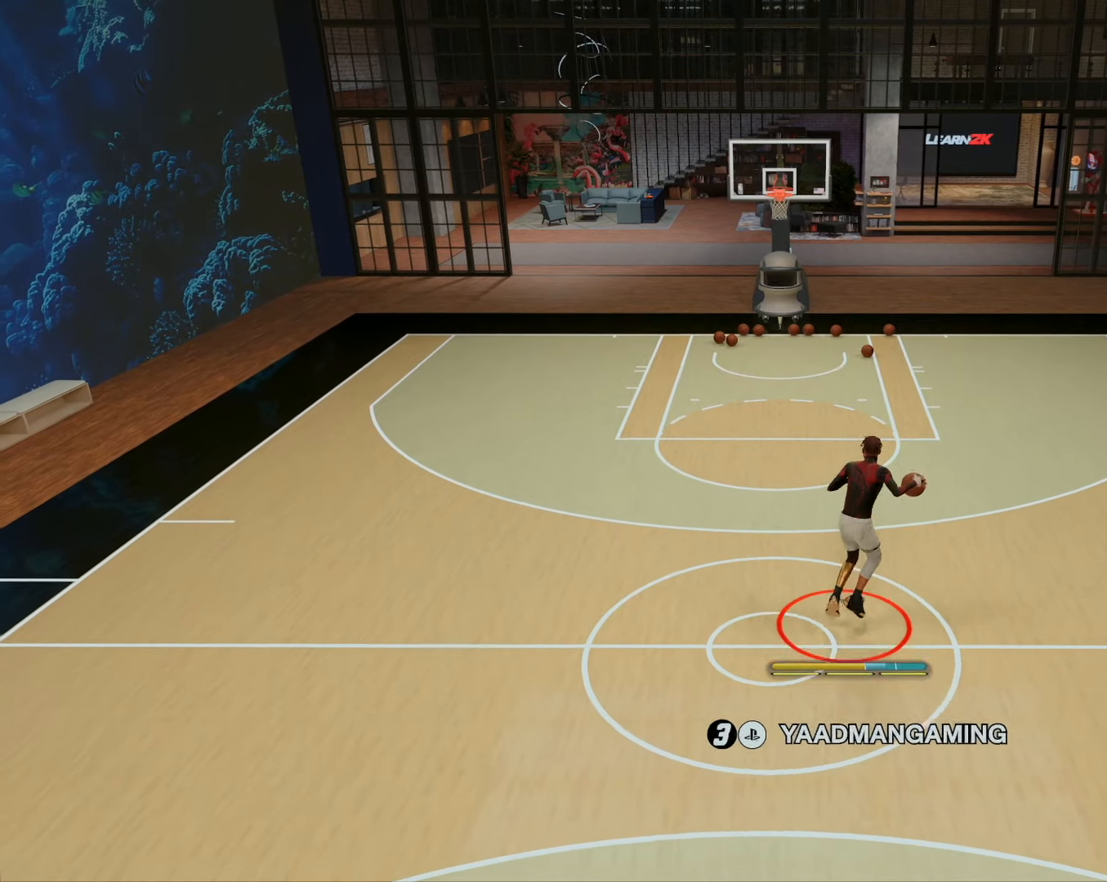
{"buttons": ["R2"], "left_stick": "center", "right_stick": "center", "events": [[200, "R2", "down"], [217, "right_stick", "left"], [334, "right_stick", "center"]]}
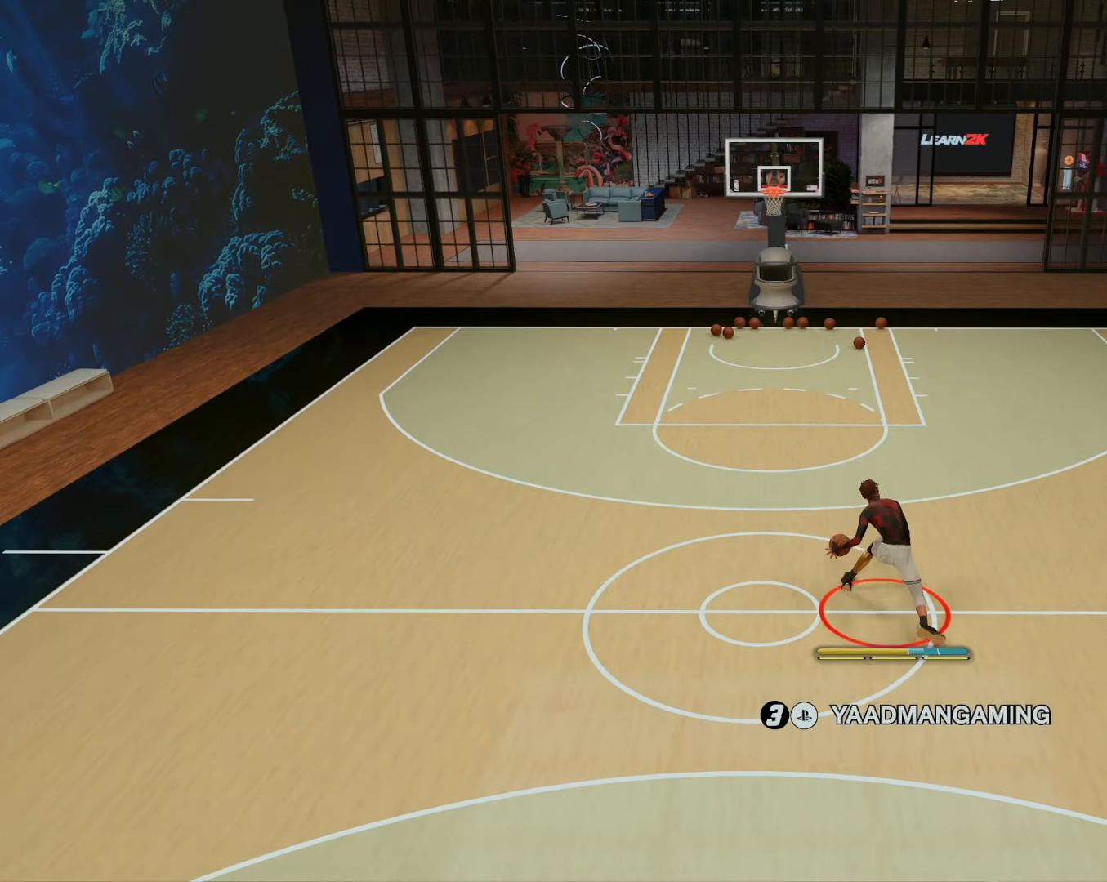
{"buttons": [], "left_stick": "center", "right_stick": "center", "events": [[100, "right_stick", "right"], [150, "R2", "up"], [184, "right_stick", "center"]]}
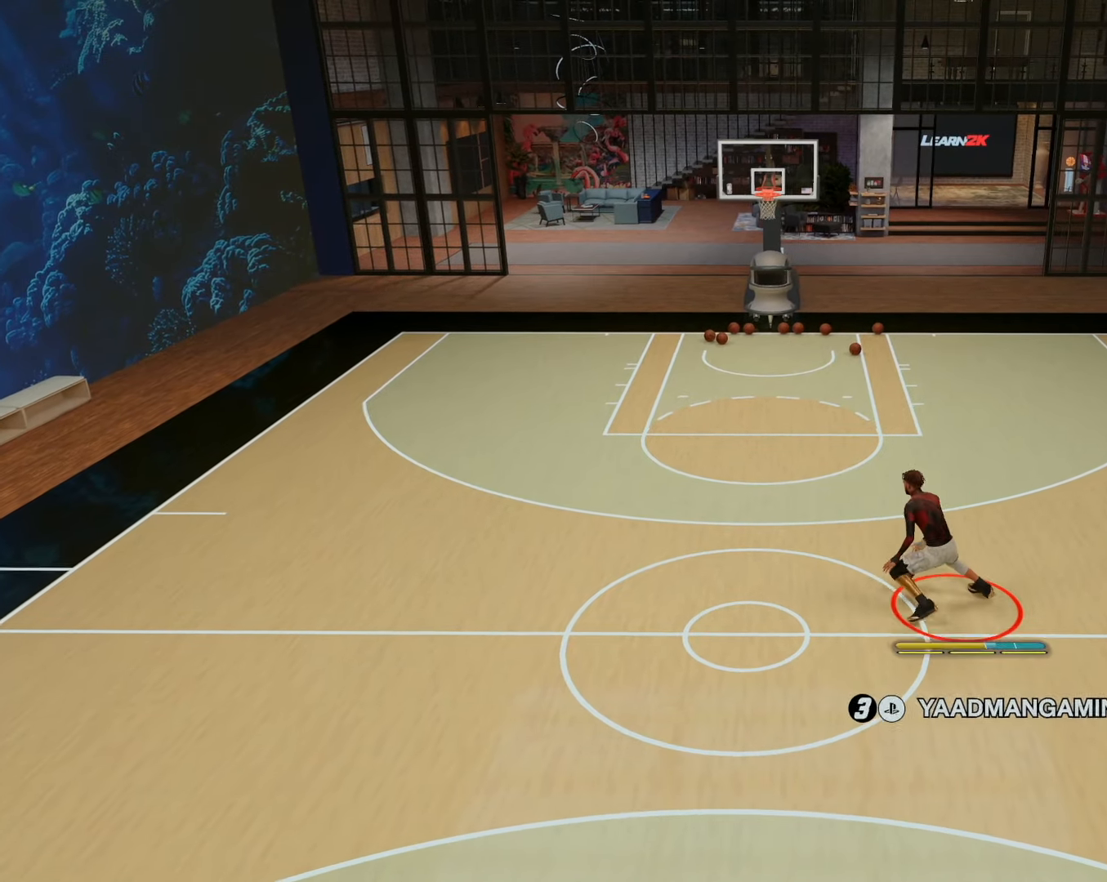
{"buttons": ["R2"], "left_stick": "up-right", "right_stick": "center", "events": [[34, "R2", "down"], [84, "left_stick", "up-right"]]}
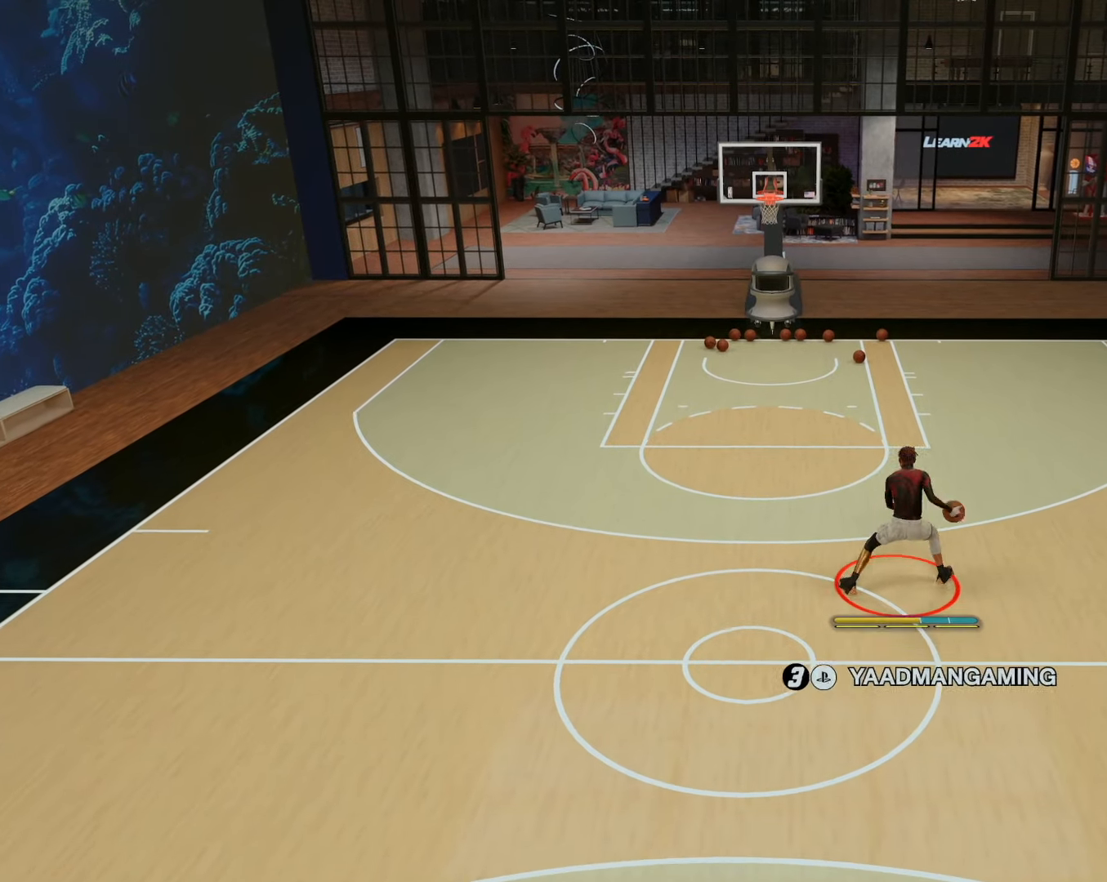
{"buttons": ["R2"], "left_stick": "up-right", "right_stick": "center", "events": []}
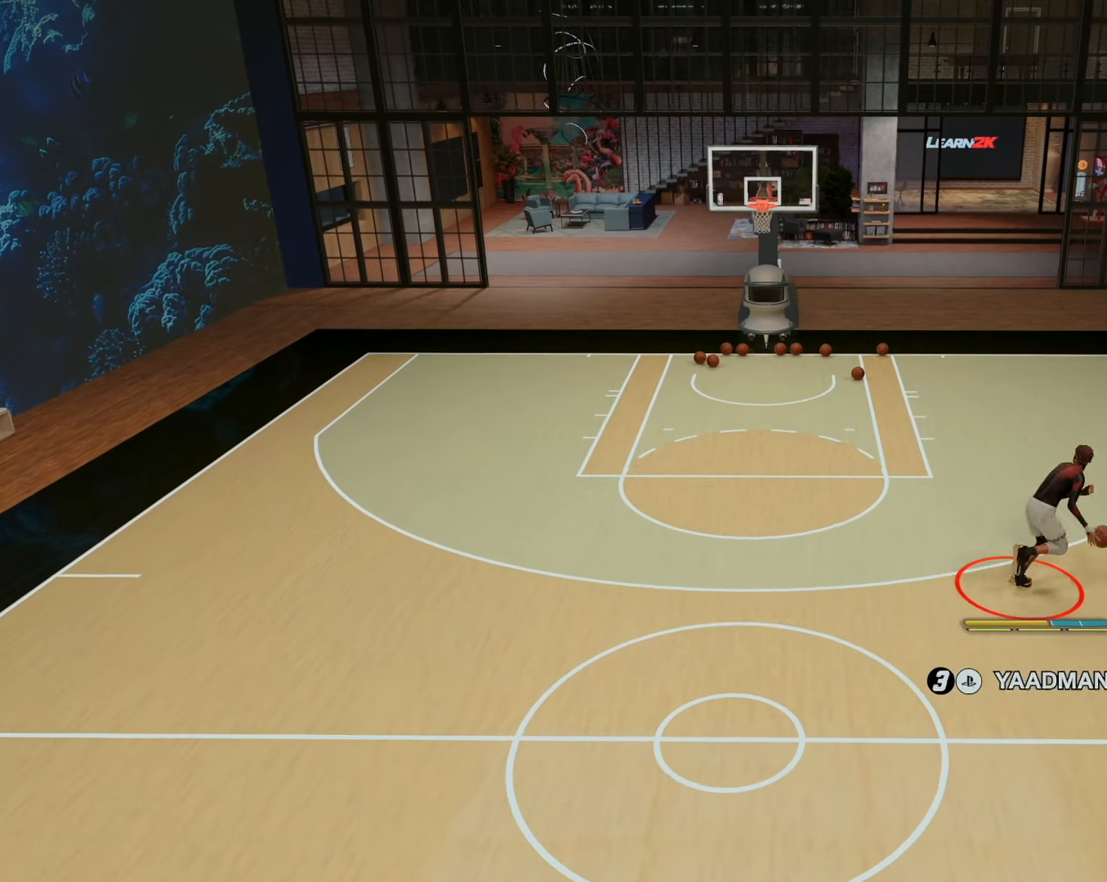
{"buttons": [], "left_stick": "up", "right_stick": "down", "events": [[134, "right_stick", "down"], [184, "R2", "up"], [400, "left_stick", "up"]]}
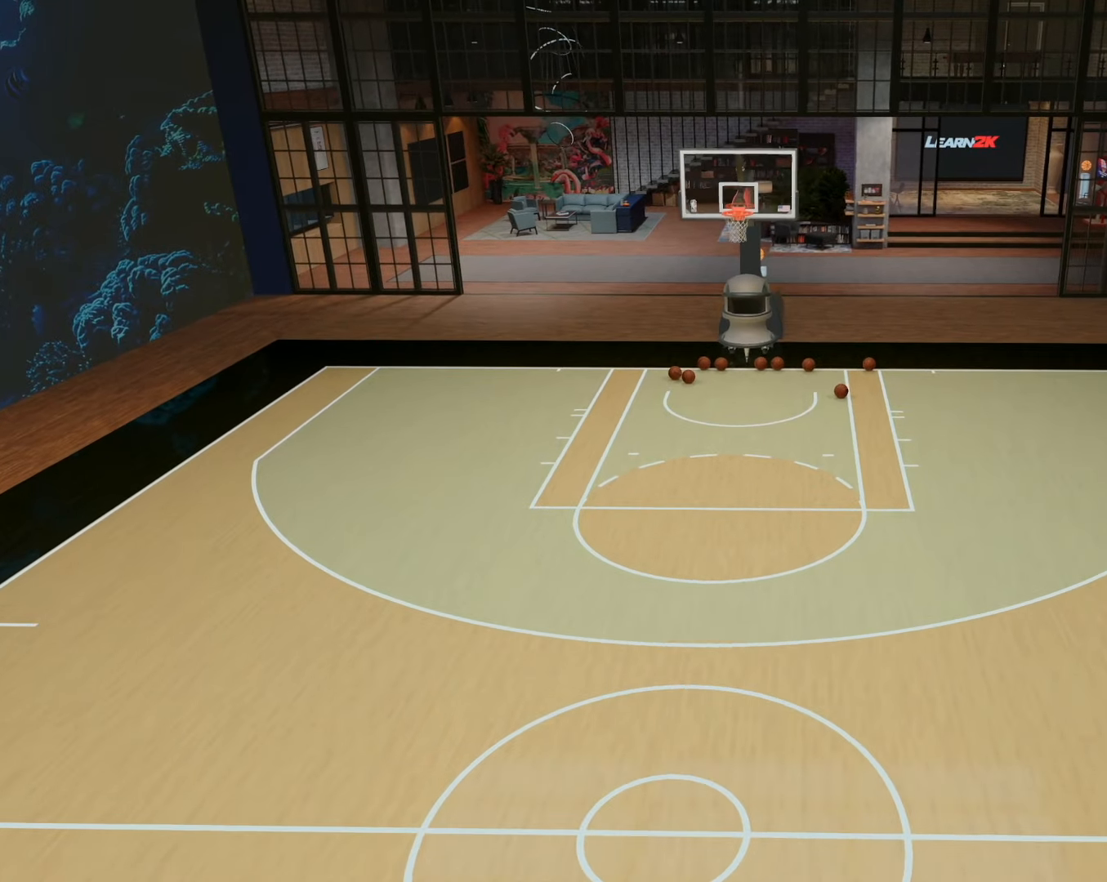
{"buttons": [], "left_stick": "up", "right_stick": "down", "events": []}
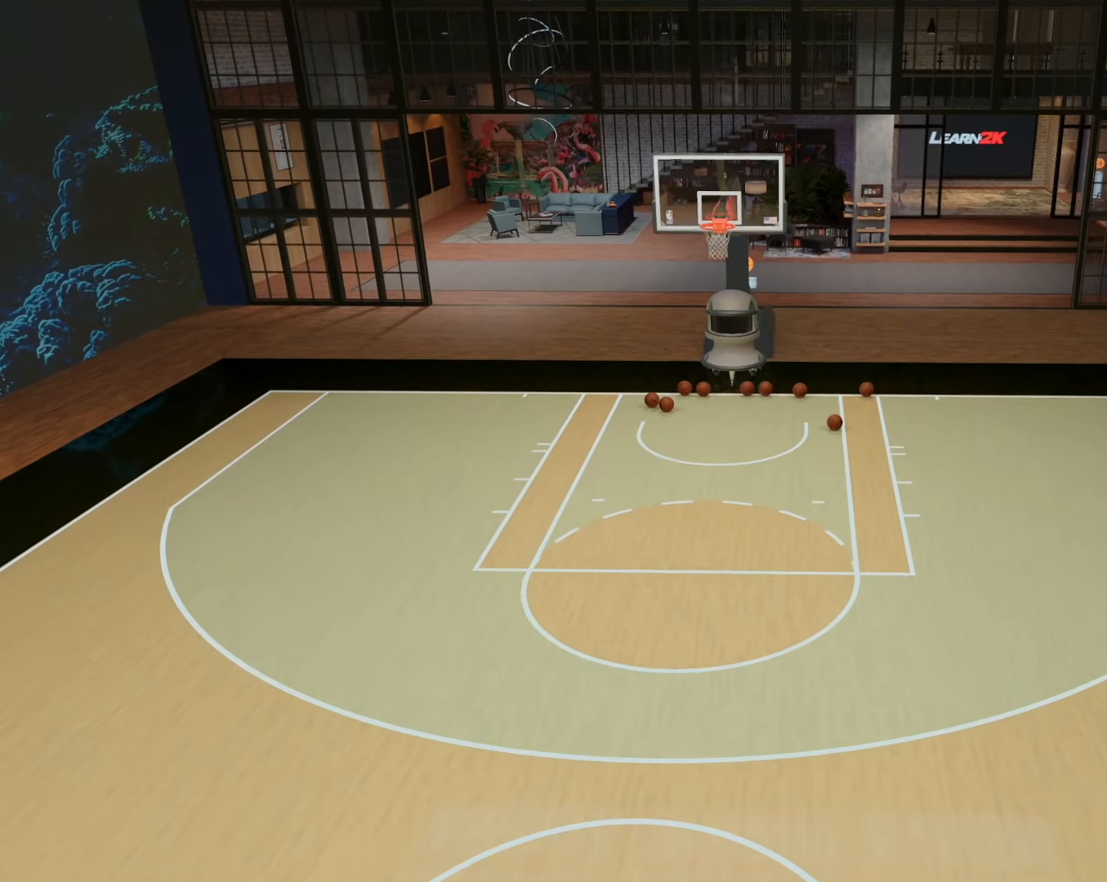
{"buttons": ["CROSS"], "left_stick": "left", "right_stick": "center", "events": [[67, "right_stick", "center"], [184, "left_stick", "up-left"], [384, "CROSS", "down"], [400, "left_stick", "left"]]}
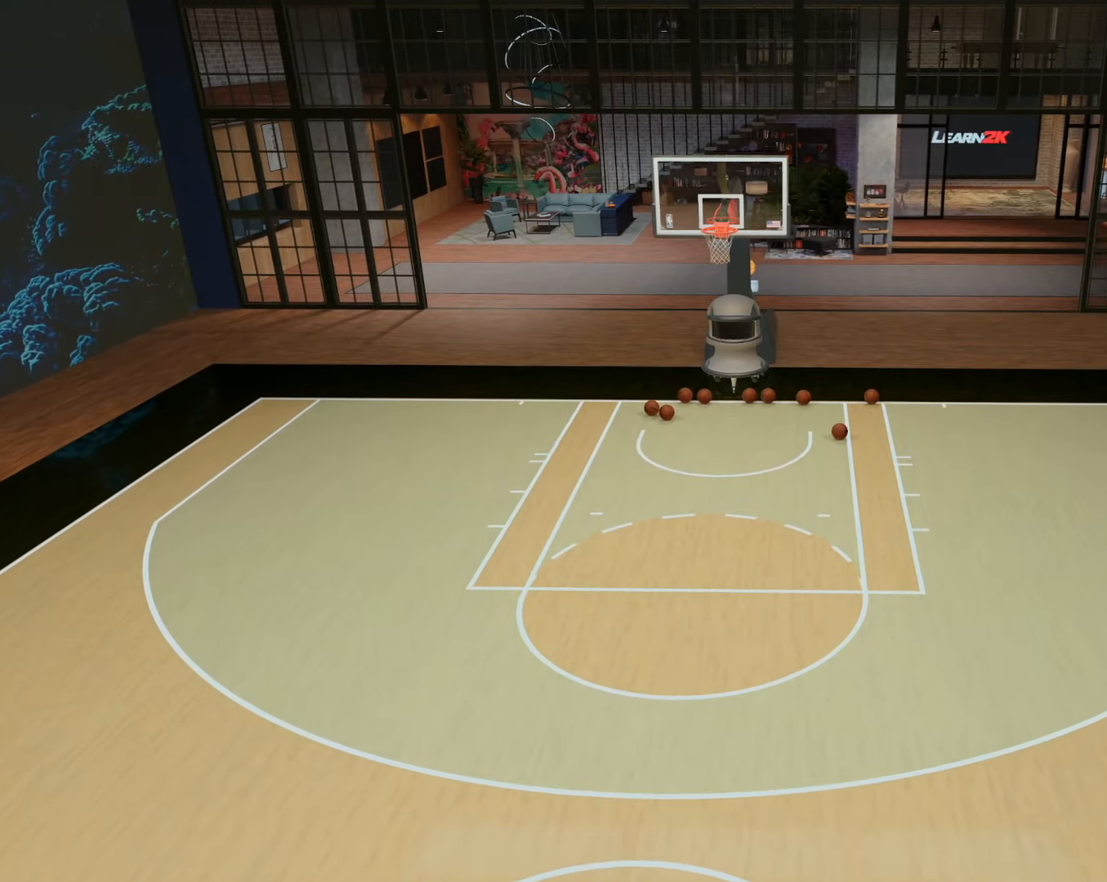
{"buttons": [], "left_stick": "down-left", "right_stick": "center", "events": [[17, "CROSS", "up"], [17, "left_stick", "down-left"], [100, "CROSS", "down"], [250, "CROSS", "up"], [350, "CROSS", "down"], [483, "CROSS", "up"]]}
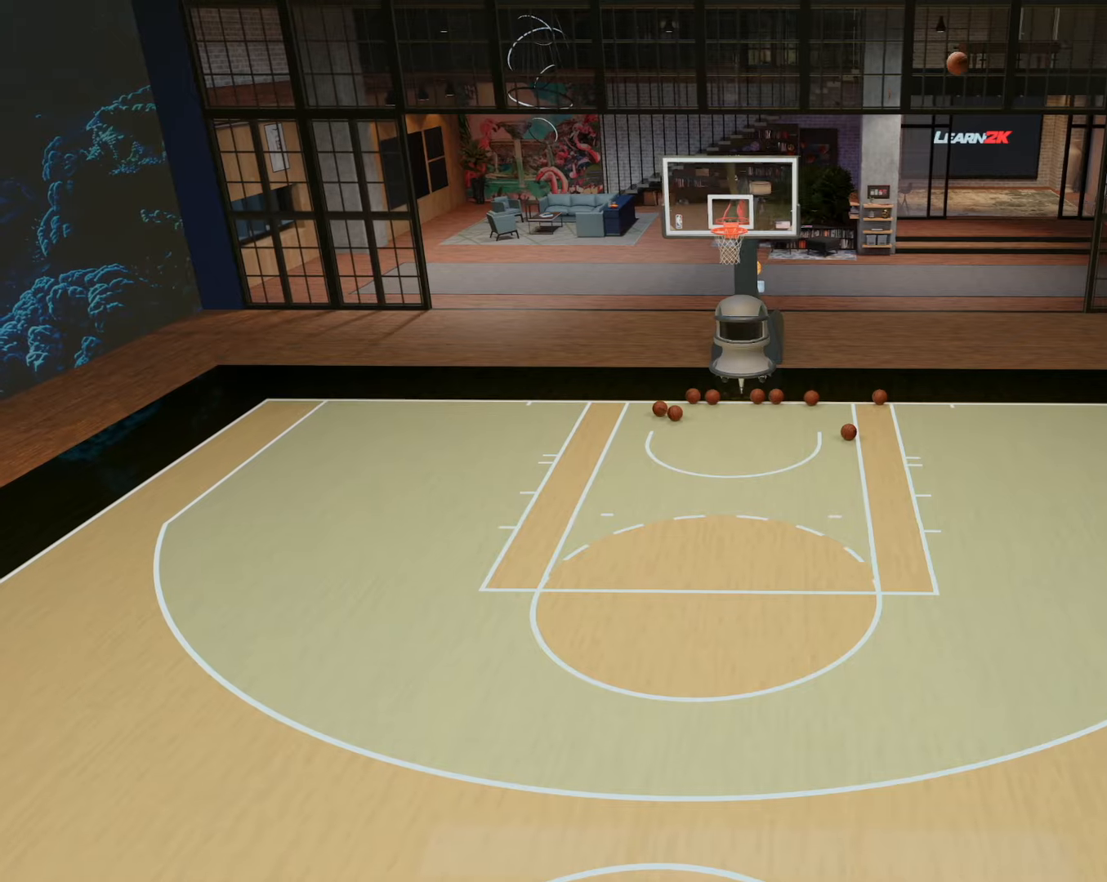
{"buttons": [], "left_stick": "down-left", "right_stick": "center", "events": [[83, "CROSS", "down"], [233, "CROSS", "up"]]}
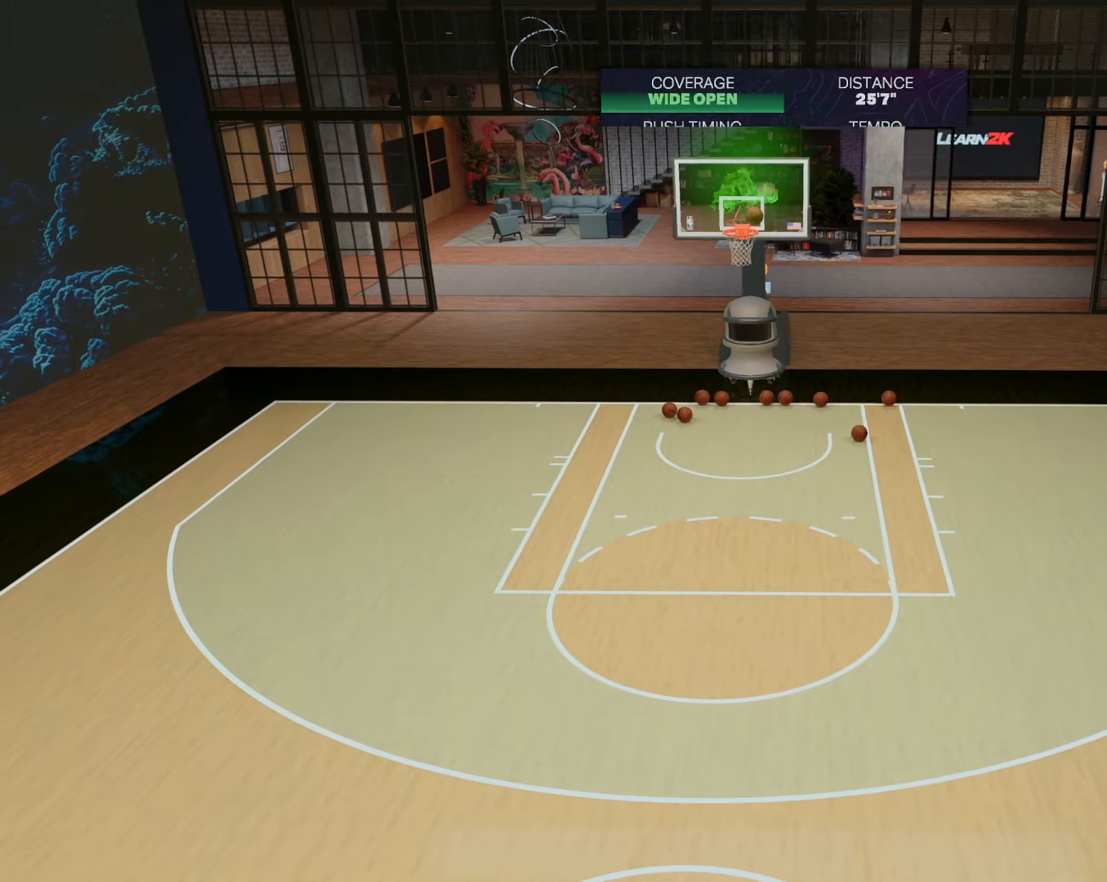
{"buttons": [], "left_stick": "center", "right_stick": "center", "events": [[150, "left_stick", "center"]]}
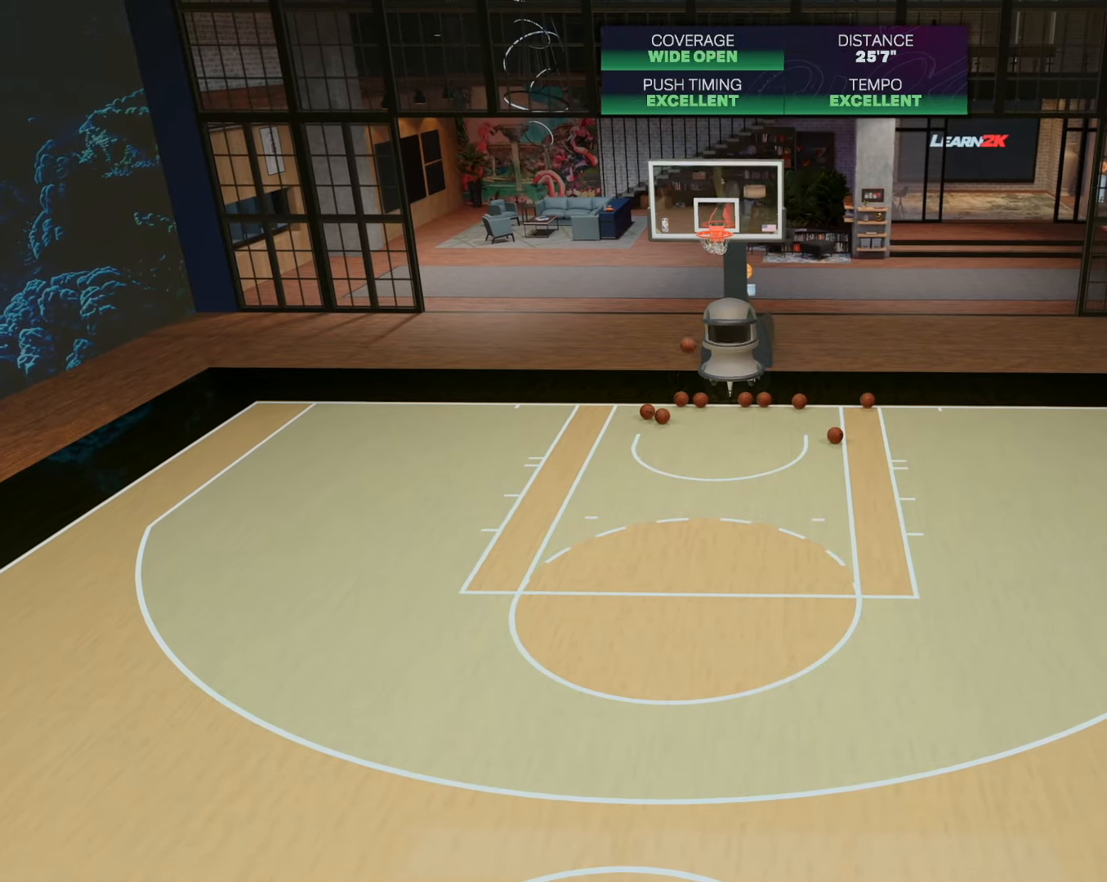
{"buttons": [], "left_stick": "down-left", "right_stick": "center", "events": [[50, "left_stick", "down-left"]]}